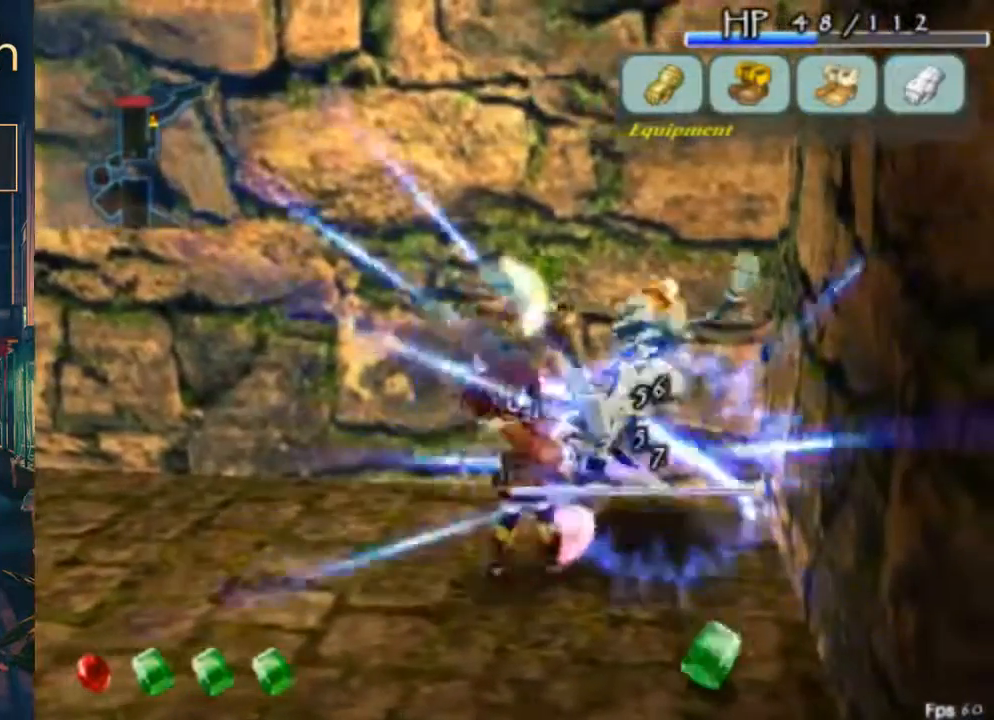
Gameplay with a controller (Xbox layout); each line is a JSON object with the inputs held at the frame after it. "button_events" lists button changes between this image and that frame as [ms after this image, input, new state], when the widget could be followed in between (sticks are given only as held states). Not read: L2 L3 R2 R3.
{"buttons": [], "left_stick": "center", "right_stick": "center", "button_events": [[133, "B", "up"], [200, "B", "down"], [333, "B", "up"]]}
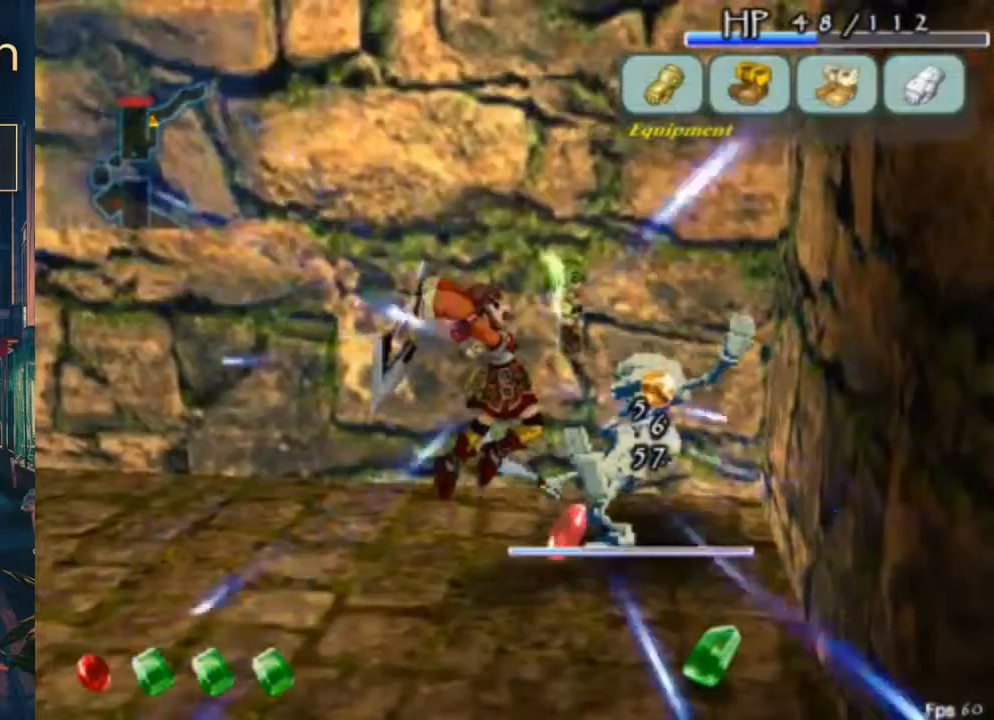
{"buttons": [], "left_stick": "center", "right_stick": "center", "button_events": []}
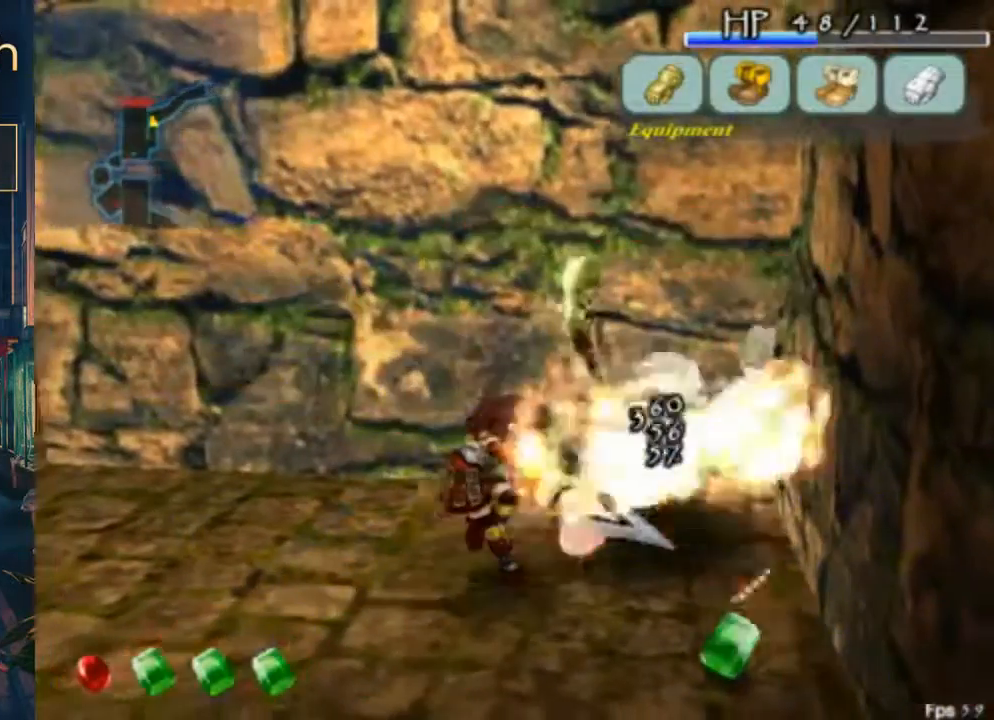
{"buttons": ["DPAD_UP", "DPAD_LEFT"], "left_stick": "center", "right_stick": "center", "button_events": [[167, "DPAD_LEFT", "down"], [433, "DPAD_UP", "down"]]}
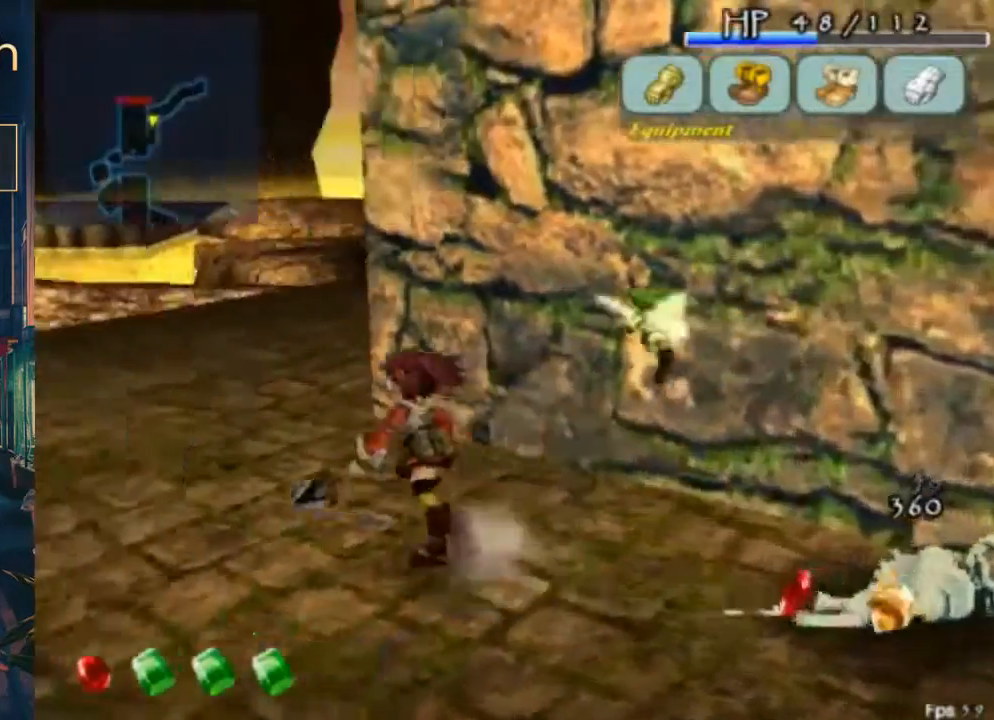
{"buttons": ["DPAD_UP"], "left_stick": "center", "right_stick": "center", "button_events": [[433, "DPAD_LEFT", "up"]]}
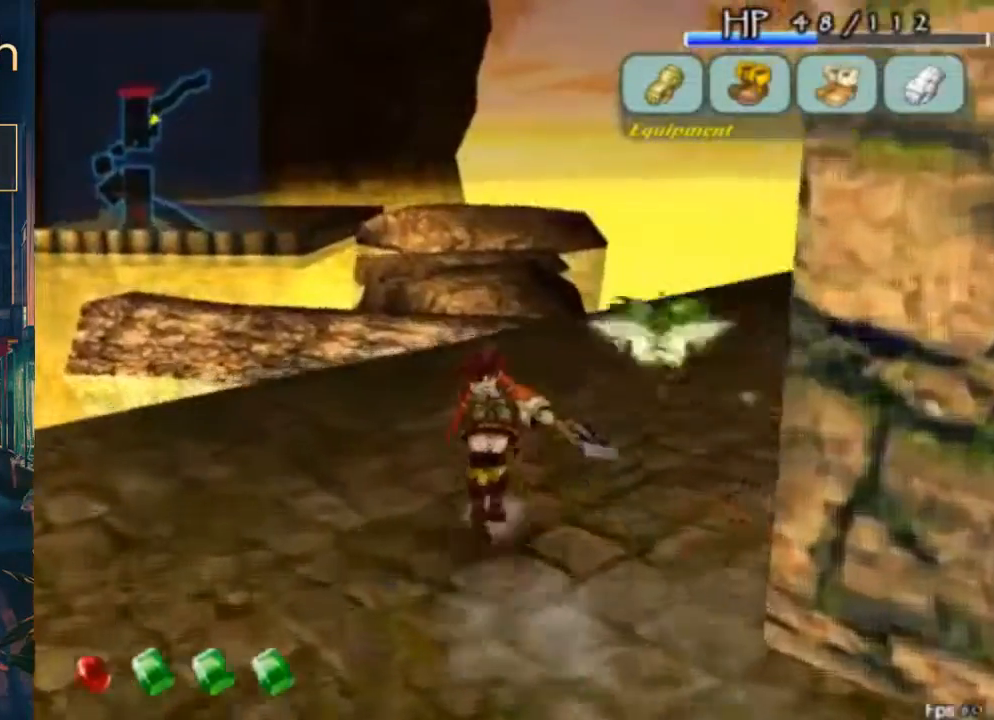
{"buttons": [], "left_stick": "center", "right_stick": "center", "button_events": [[367, "X", "down"], [467, "X", "up"], [500, "DPAD_UP", "up"]]}
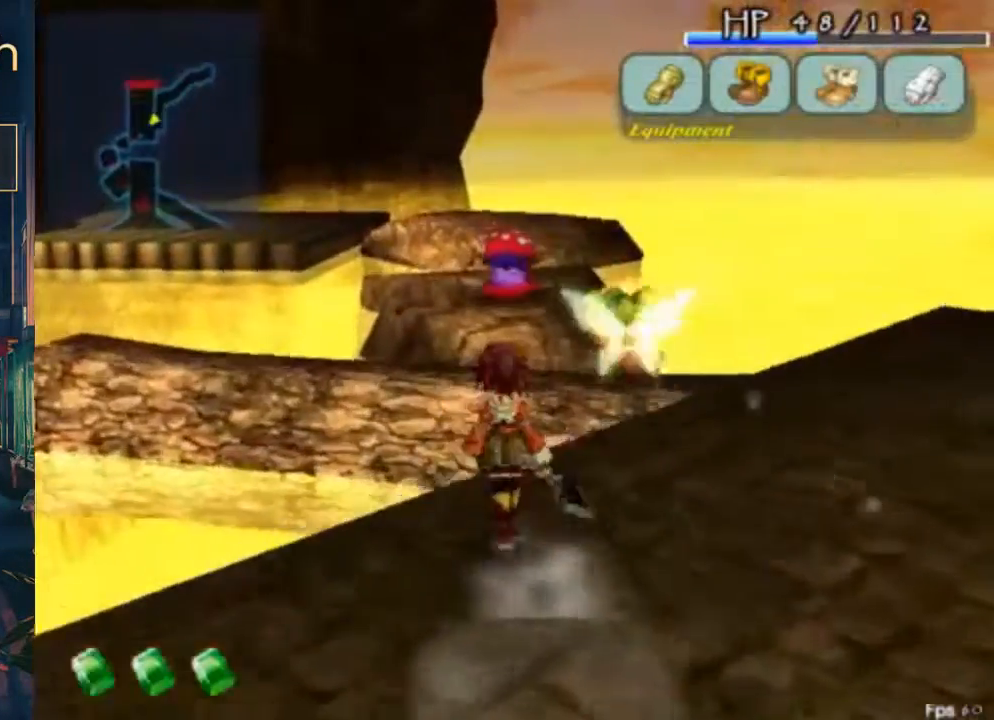
{"buttons": ["DPAD_DOWN", "DPAD_RIGHT"], "left_stick": "center", "right_stick": "center", "button_events": [[100, "DPAD_DOWN", "down"], [300, "DPAD_RIGHT", "down"]]}